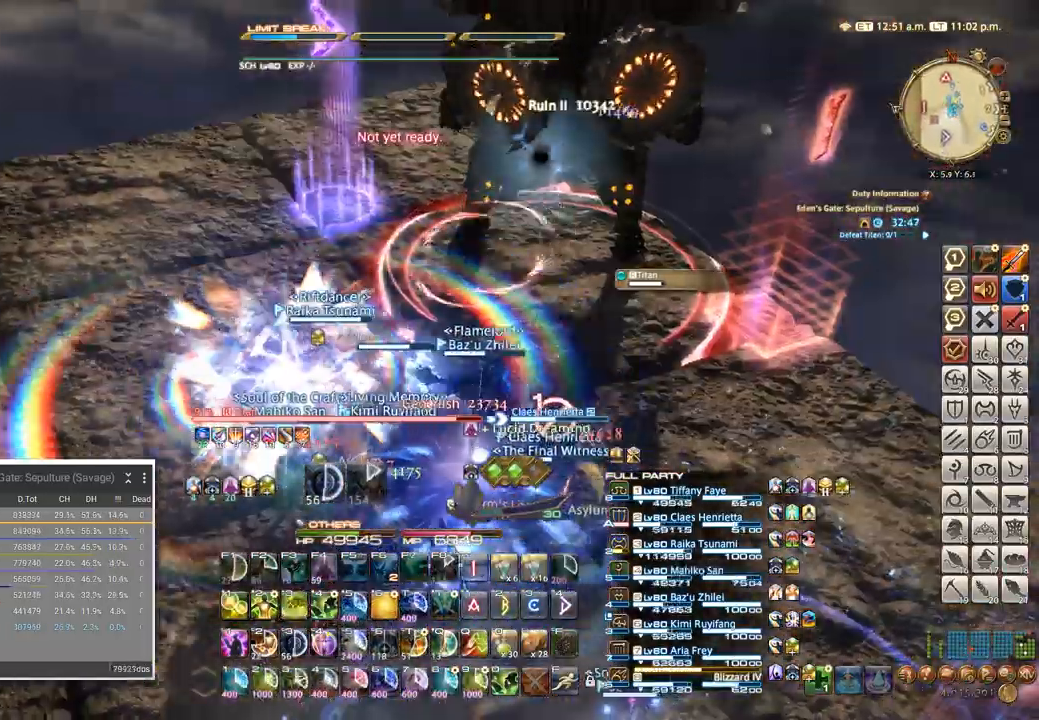
Gameplay with keyboard; each line is a JSON object with the keys held at the frame after it. "events" lists presses ("down") and releases ("up") of ".", "/", "0", "1", "2", "3", "4", "5", "6", "7", "8", "9", "a", "alt_l", "alt_r", "b", "backslash", "backspace", "c", "caps_lock", "comma", "ctrl_l", "ctrl_r", "d", "e", "equals", "escape", "f", "f1", "f10", "f11", "f12", "f2", "f3", "f4", "f5", "f6", "f7", "f8", "f9", "g", "h", "i", "j", "k", "l", "lbracket", "m", "minus", "n", "o", "p", "q", "quote", "r", "rbracket", "return", "s", "semicolon", "shift_l", "shift_r", "space", "super_l", "super_r", "t", "tab", "tilde", "u", "v", "w", "x" and "y" between this image and that frame as [ms after this image, input, new state], when the widget could be followed in between. No other keys are recorded. Mouse input is not recorded. Not read: z.
{"keys": ["d"], "events": [[83, "s", "down"], [483, "d", "down"], [500, "s", "up"]]}
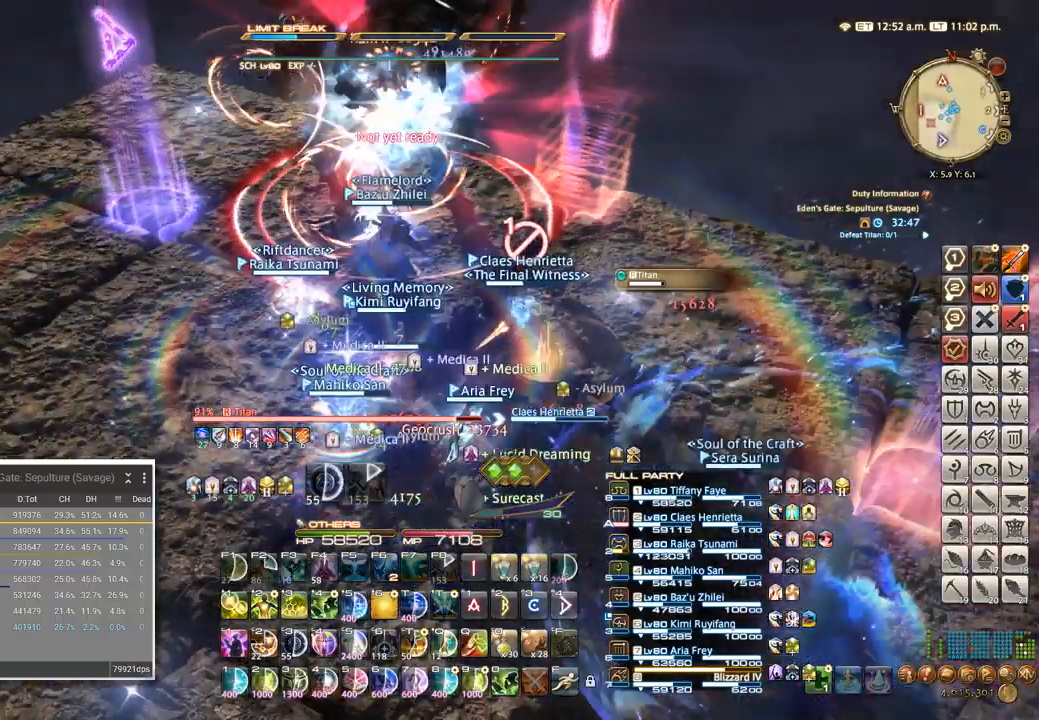
{"keys": ["a", "w"], "events": [[316, "w", "down"], [333, "a", "down"], [350, "d", "up"]]}
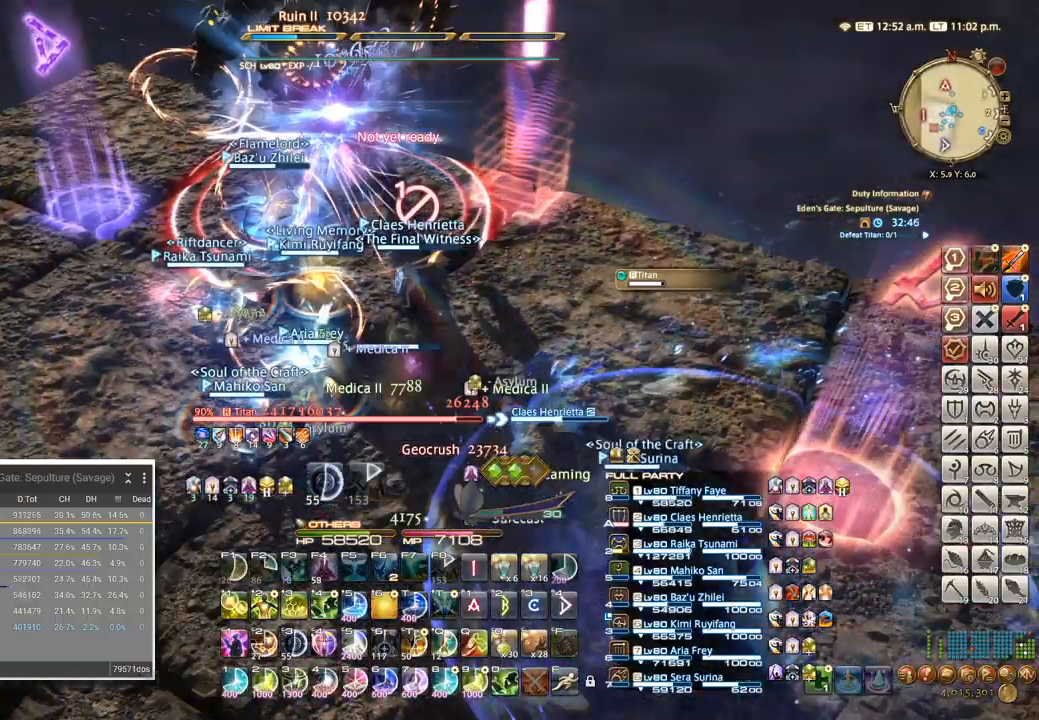
{"keys": [], "events": [[216, "w", "up"], [300, "a", "up"], [383, "4", "down"], [450, "4", "up"]]}
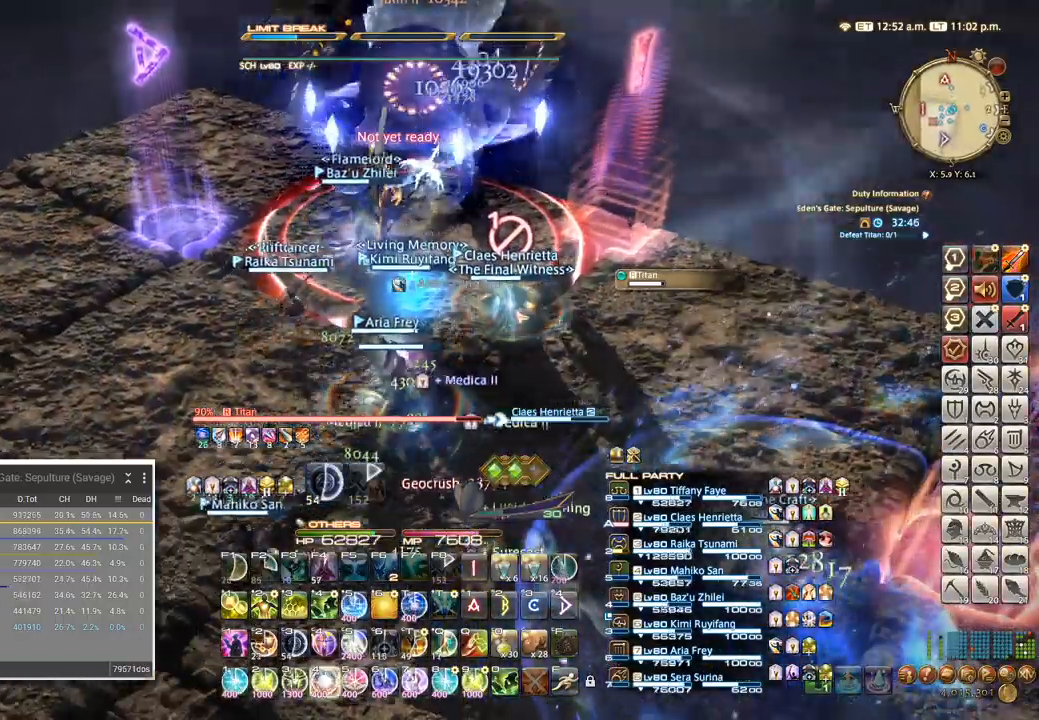
{"keys": ["4"], "events": [[16, "4", "down"], [83, "4", "up"], [133, "4", "down"], [216, "4", "up"], [266, "4", "down"], [333, "4", "up"], [366, "4", "down"], [450, "4", "up"], [500, "4", "down"]]}
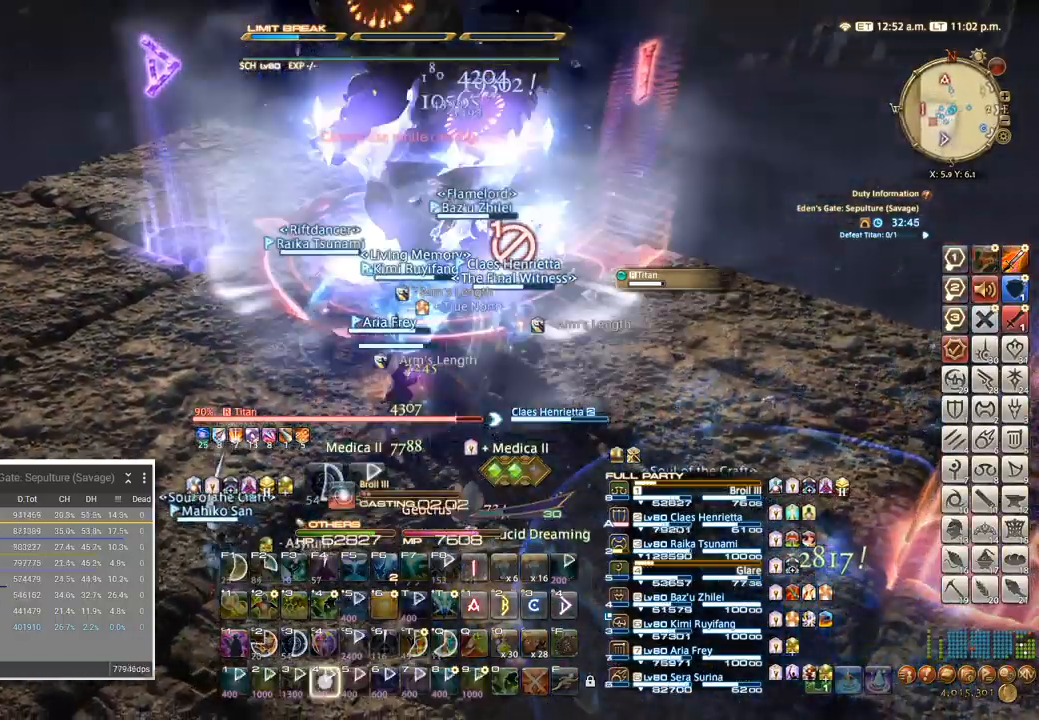
{"keys": [], "events": [[100, "4", "up"]]}
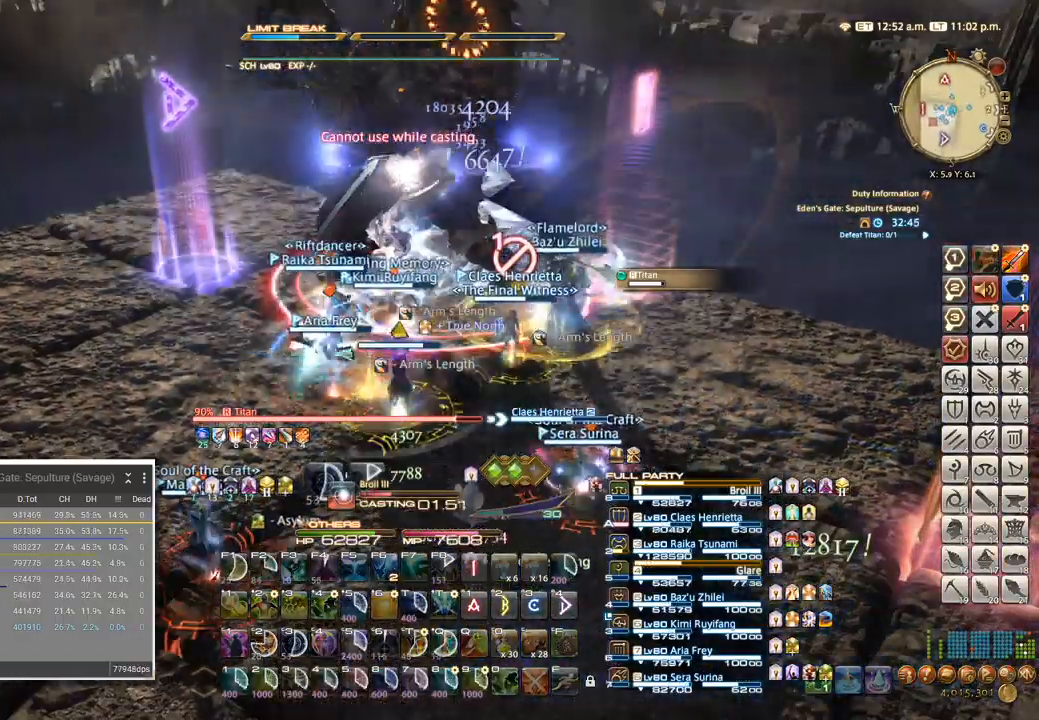
{"keys": [], "events": []}
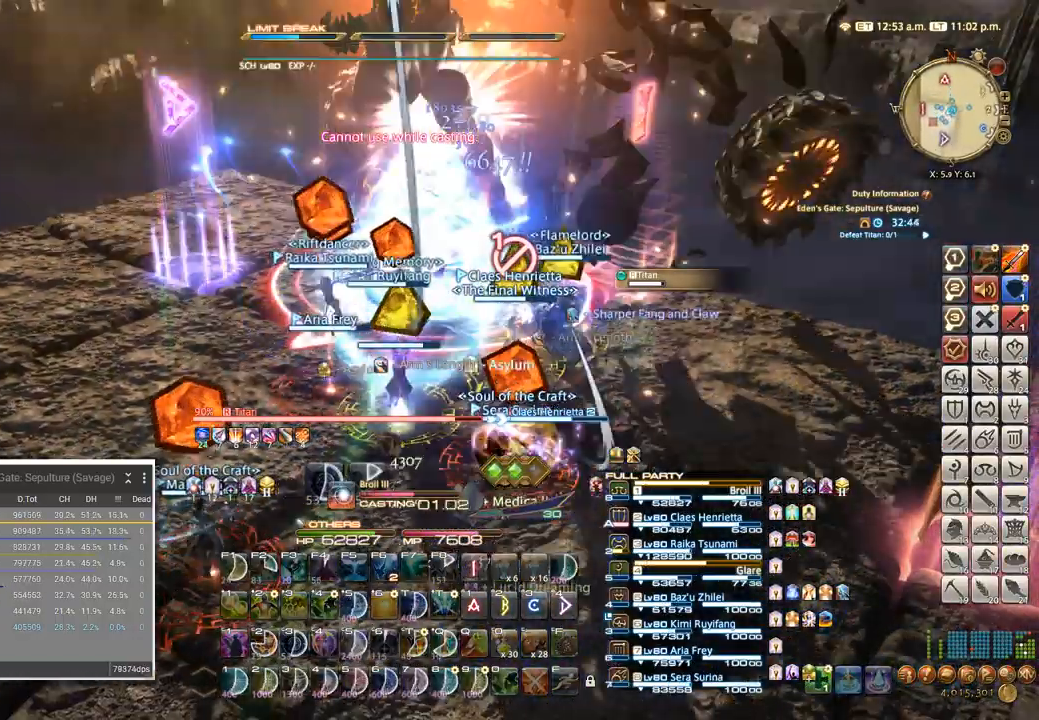
{"keys": [], "events": []}
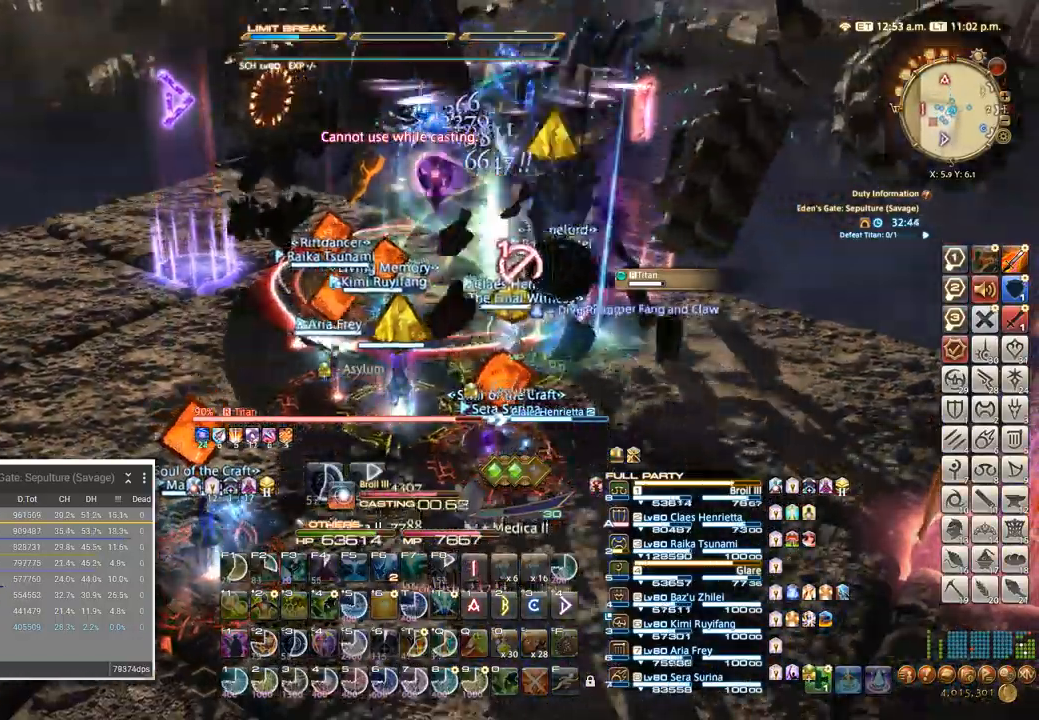
{"keys": ["s"], "events": [[233, "s", "down"]]}
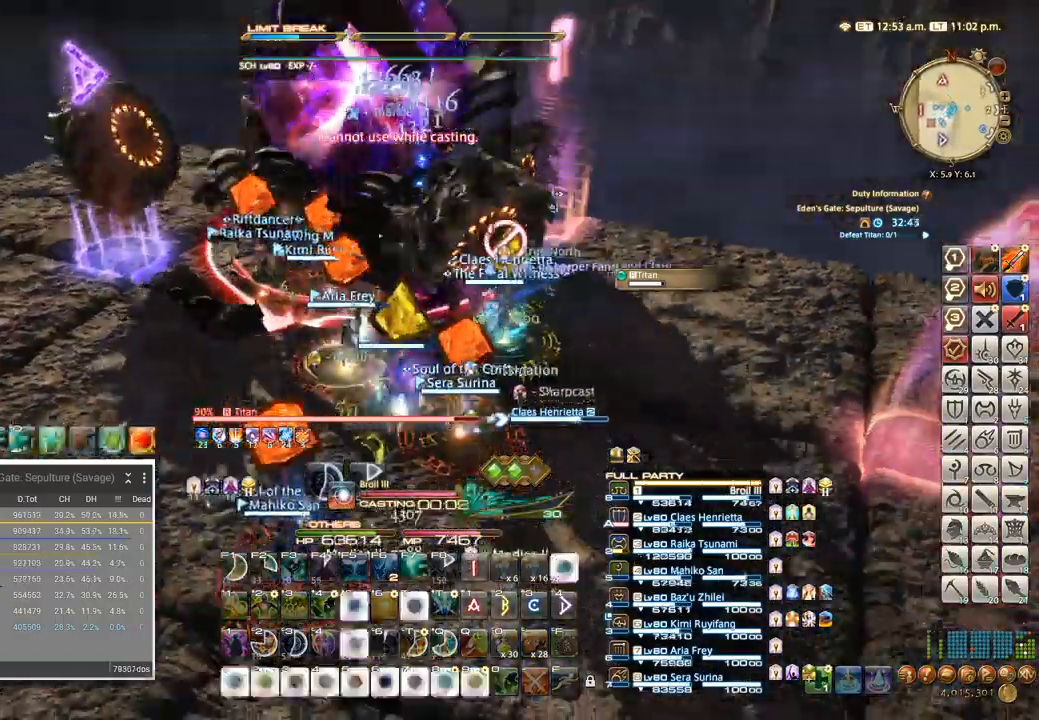
{"keys": ["s"], "events": [[83, "5", "down"], [150, "5", "up"], [233, "5", "down"], [316, "5", "up"], [383, "5", "down"], [450, "5", "up"]]}
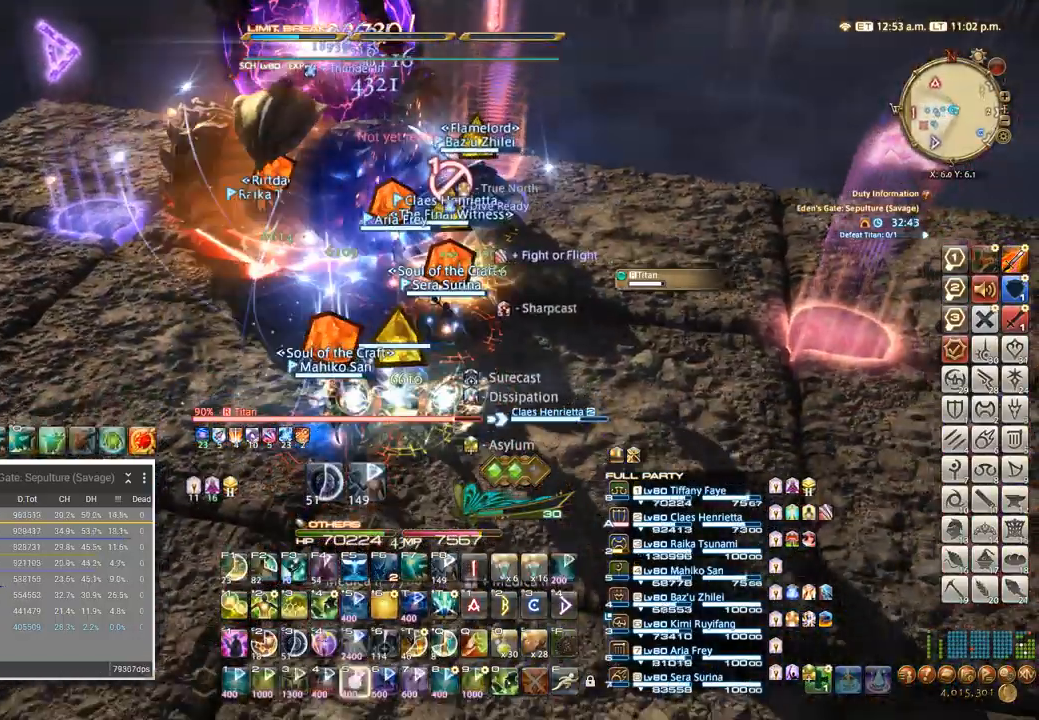
{"keys": ["q", "s"]}
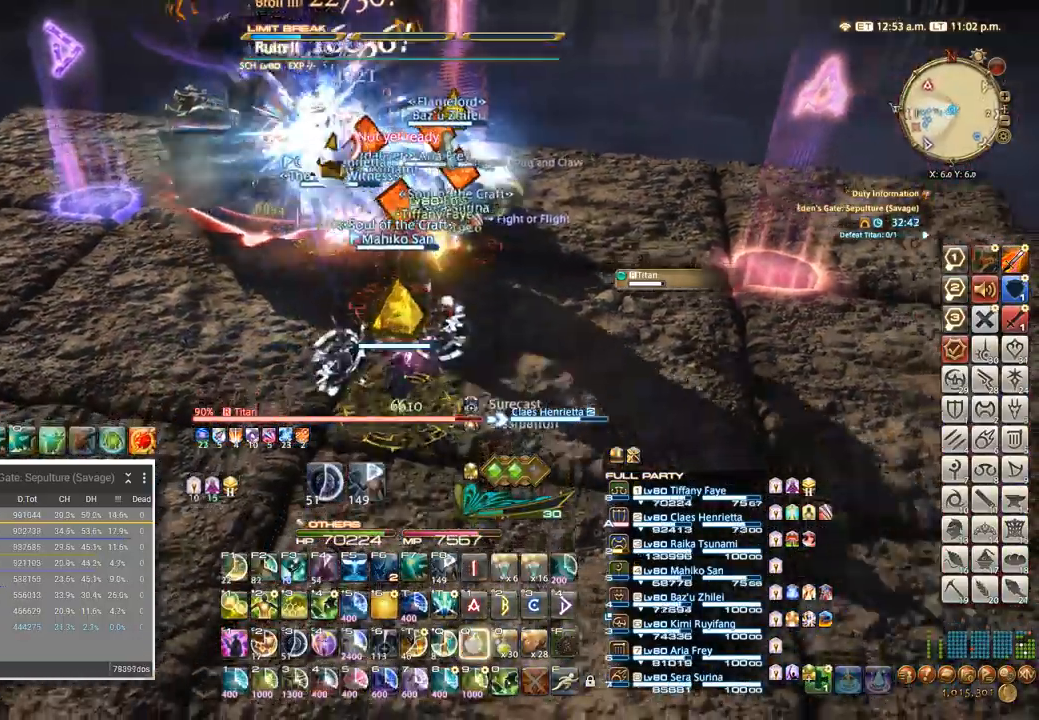
{"keys": ["s"], "events": [[33, "q", "up"], [100, "q", "down"], [216, "q", "up"], [250, "q", "down"], [316, "q", "up"]]}
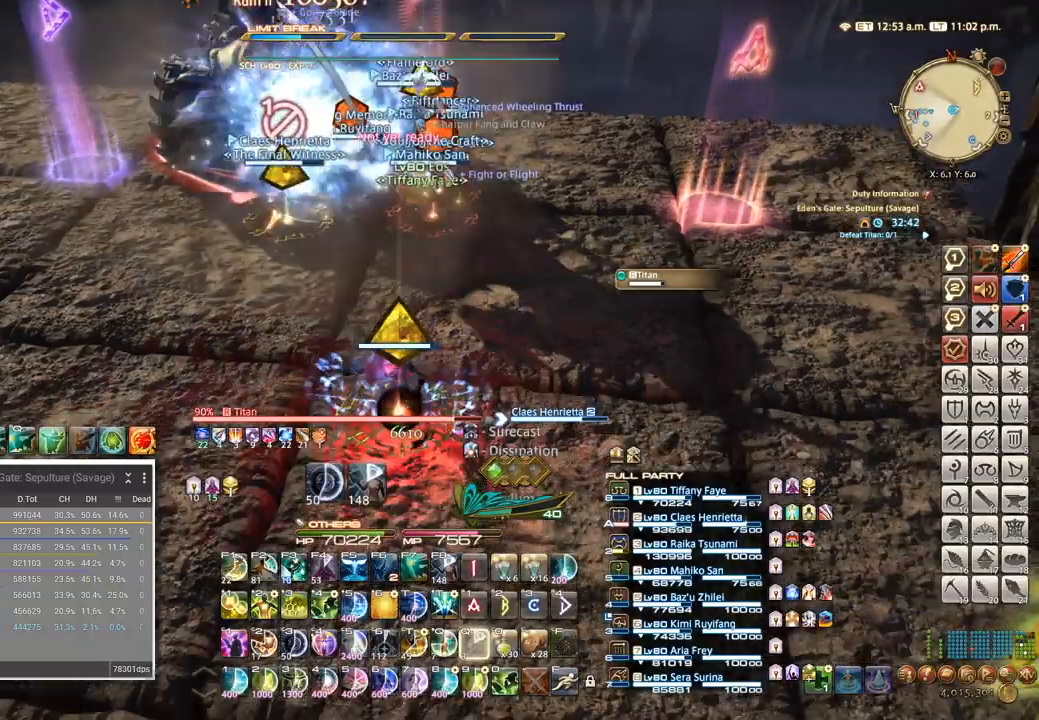
{"keys": ["s"], "events": []}
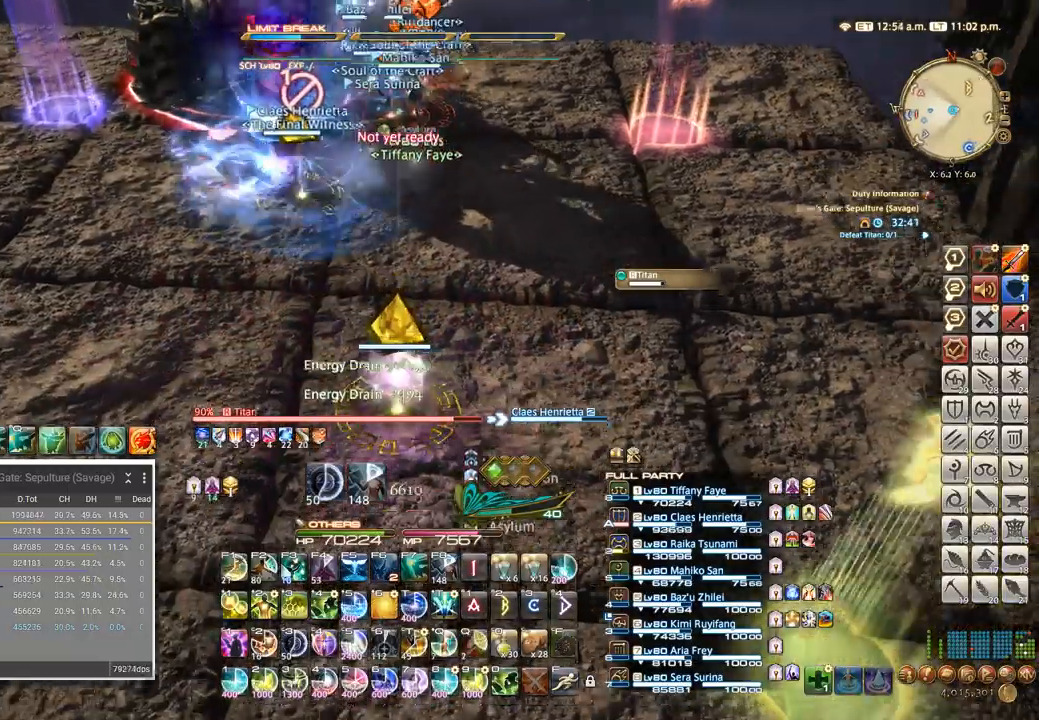
{"keys": ["ctrl_l", "s"], "events": [[500, "ctrl_l", "down"]]}